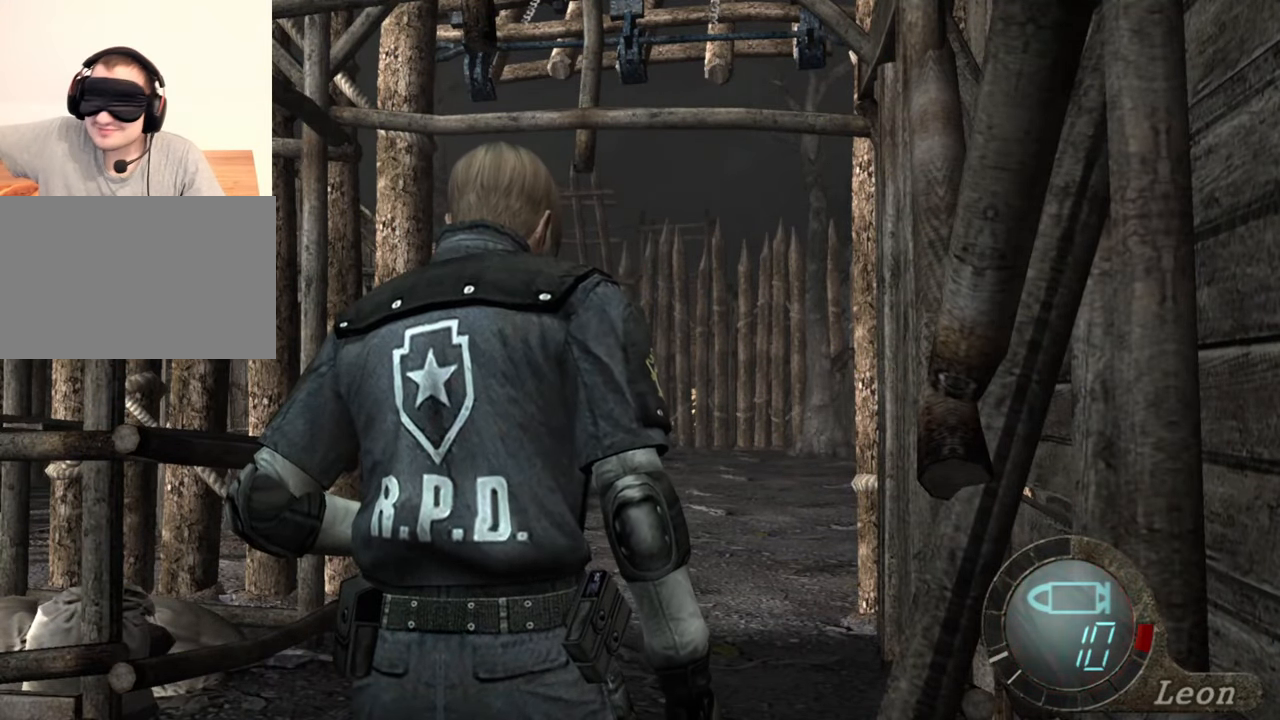
Gameplay with keyboard and mouse; each line is a JSON object with the keys and mouse buttons held at the frame after it. "events" lists presses ("down") and releases ("up") of "1", "2", "3", "4", "5", "a", "alt", "b", "c", "ctrl", "d", "e", "f", "g", "q", "r", "s", "shift", "space", "t", "tab", "tilde", "v", "w", "x", "z", "mouse_left", "mouse_wheel", "mouse_right", "mouse_mb4" and "mouse_mb5" between this image and that frame as [ms after this image, input, new state], when the widget could be followed in between. "mouse_left", "mouse_wheel", "mouse_right", "mouse_mb4", "mouse_mb5" = the "left", "wheel", "right", "mb4", "mb5" buttons of the "mouse" list. No other keys are recorded. "wheel" means that the mouse wheel is clicked or scrolled. Mouse movement is not recorded.
{"keys": ["shift", "w"], "mouse": [], "events": [[217, "shift", "down"], [217, "w", "down"]]}
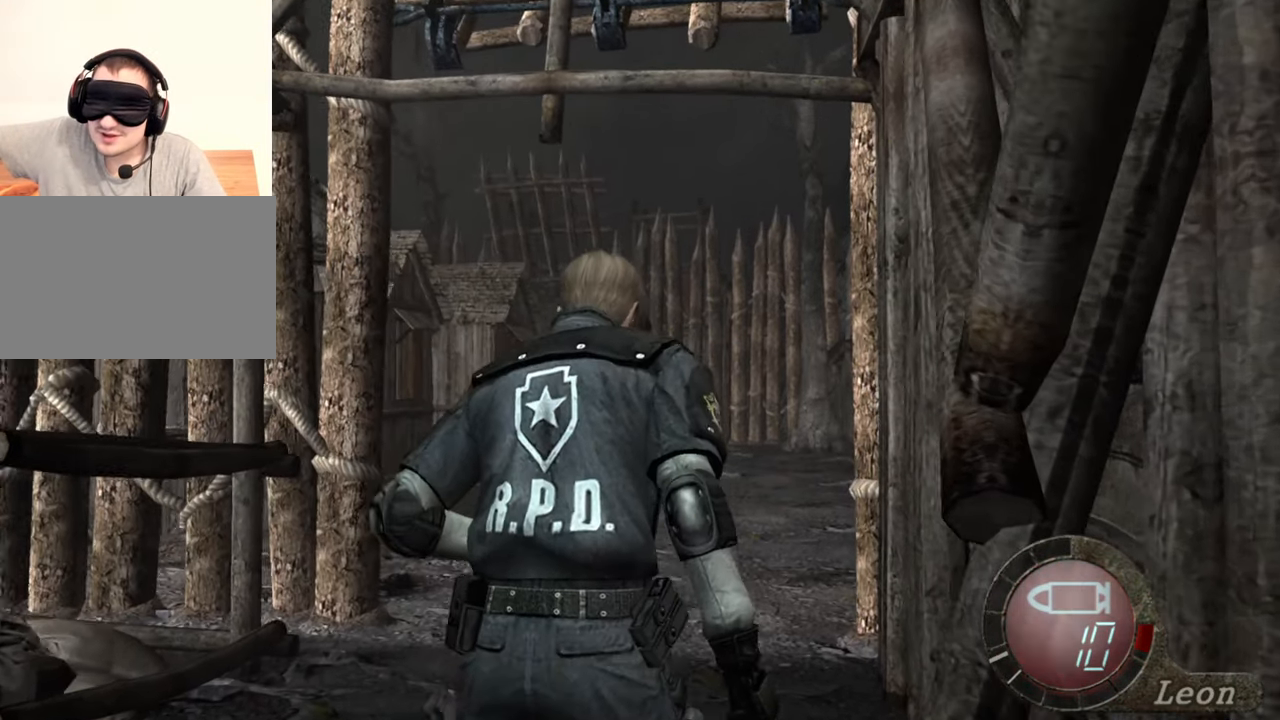
{"keys": ["shift", "w"], "mouse": [], "events": []}
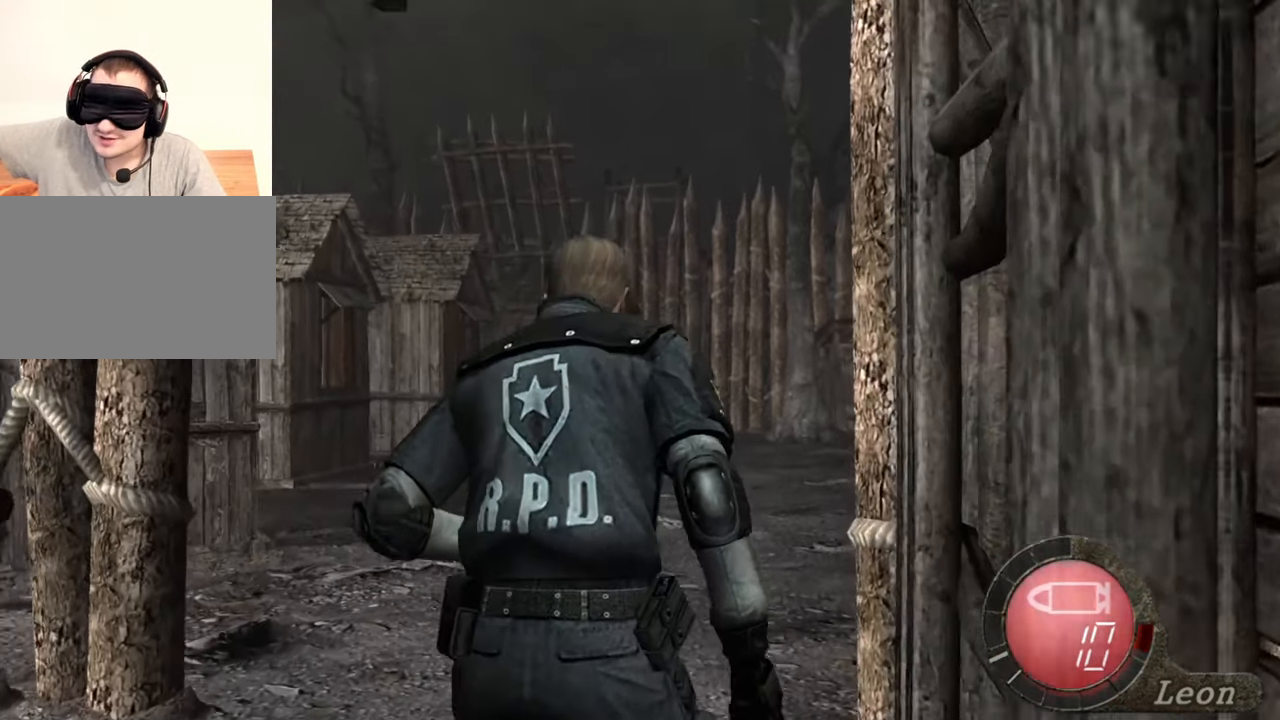
{"keys": ["shift", "w"], "mouse": [], "events": []}
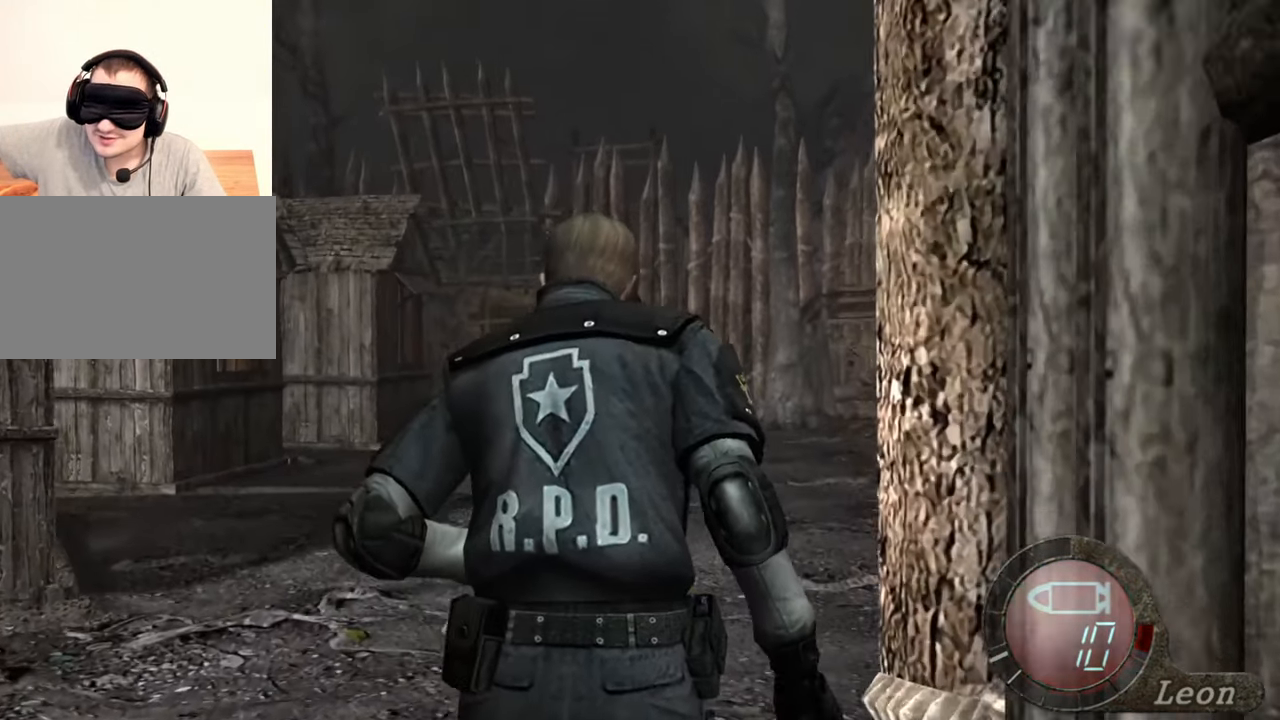
{"keys": ["shift", "w"], "mouse": [], "events": []}
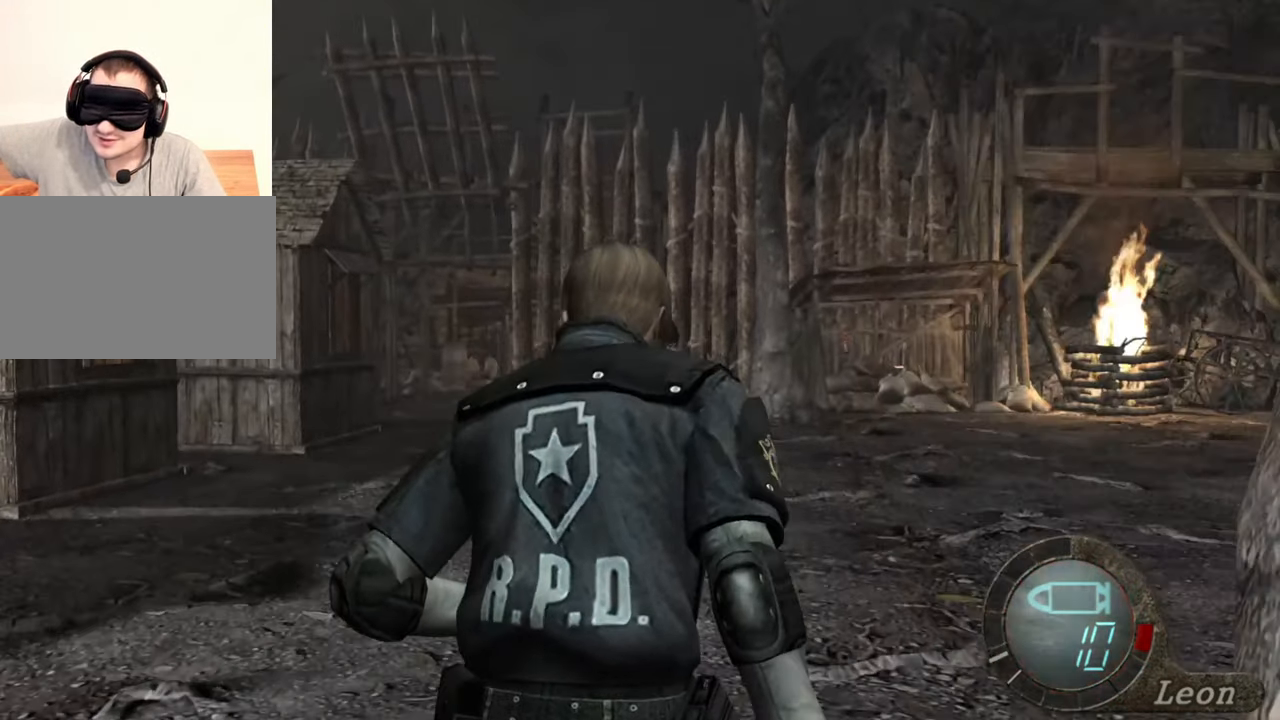
{"keys": ["shift", "w"], "mouse": [], "events": []}
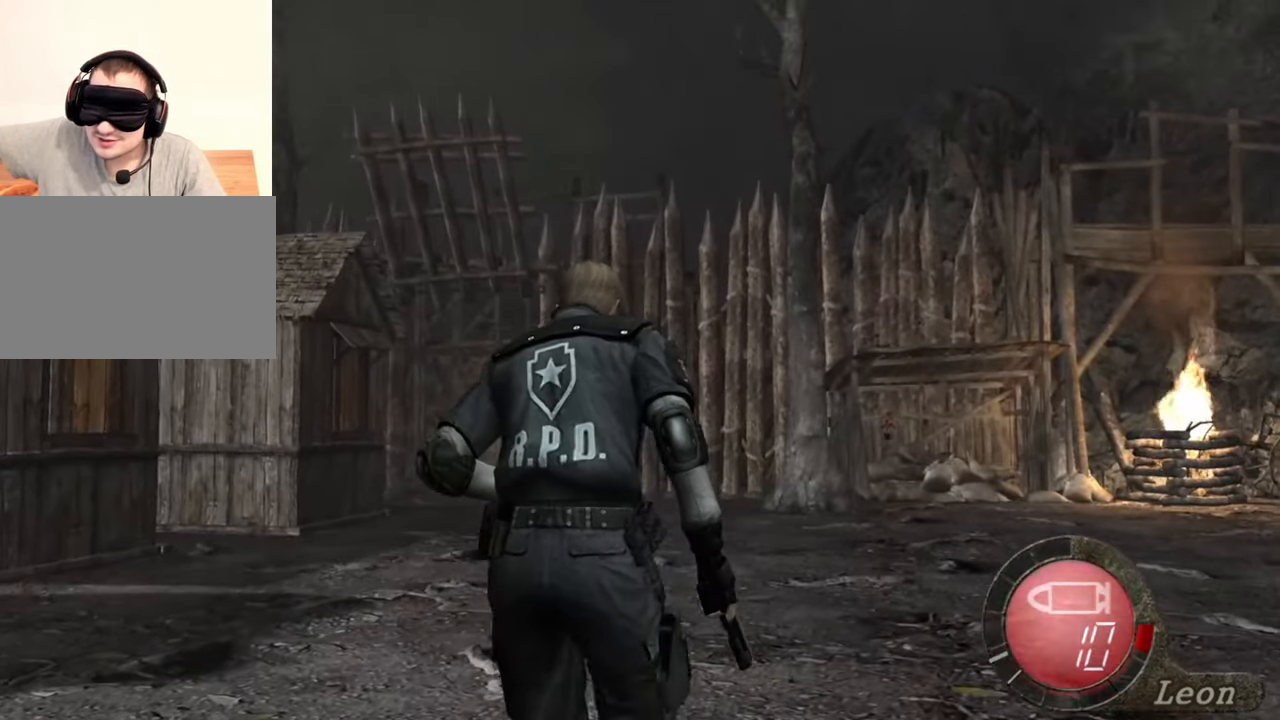
{"keys": ["shift", "w"], "mouse": [], "events": []}
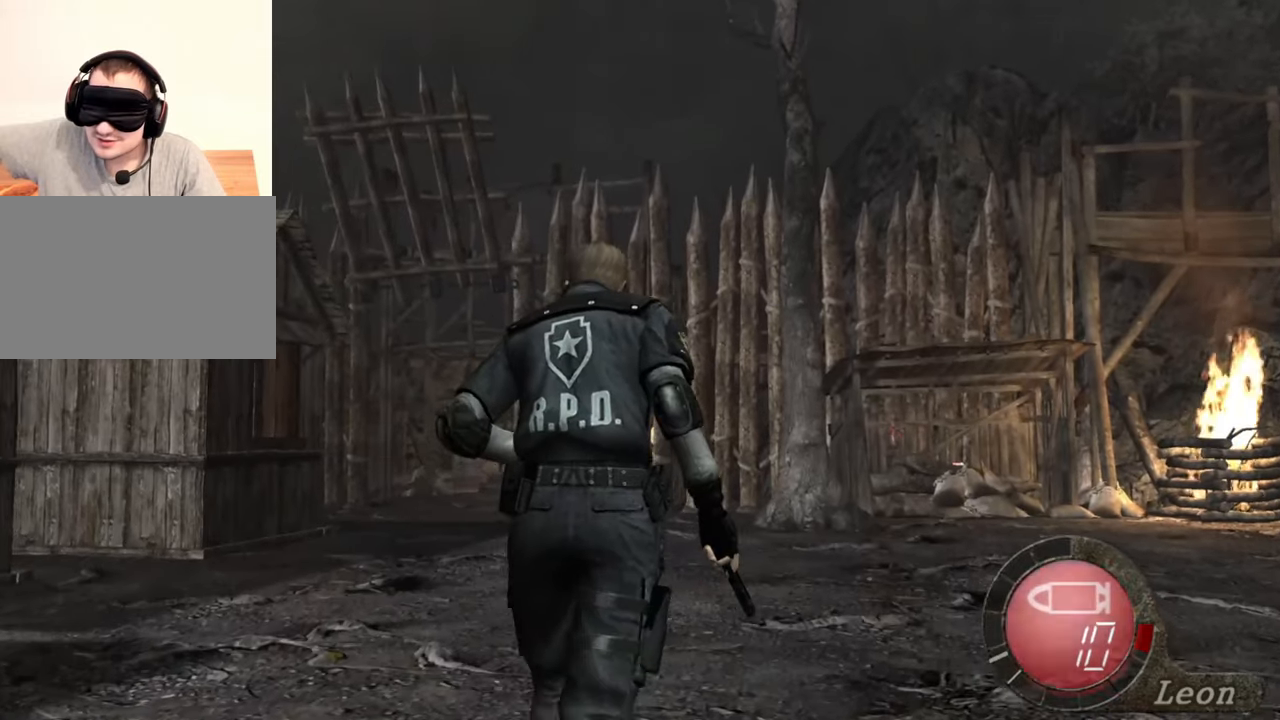
{"keys": ["shift", "w"], "mouse": [], "events": []}
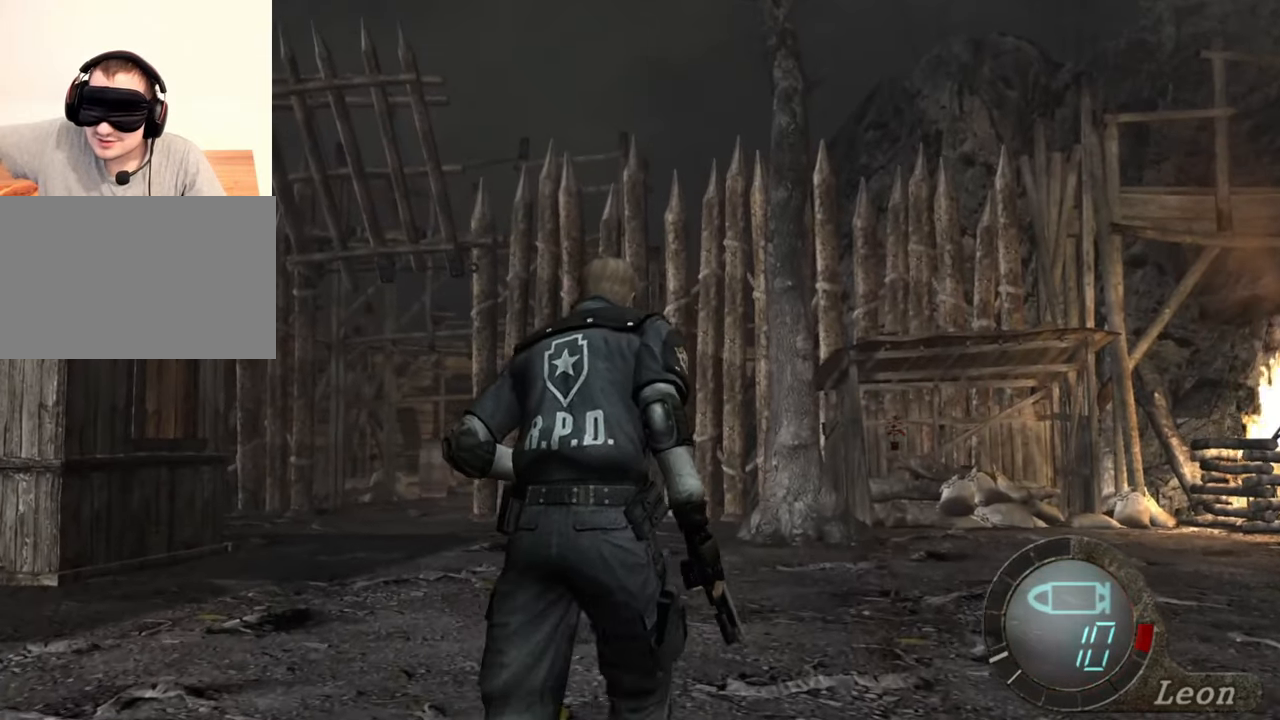
{"keys": ["shift", "w"], "mouse": [], "events": []}
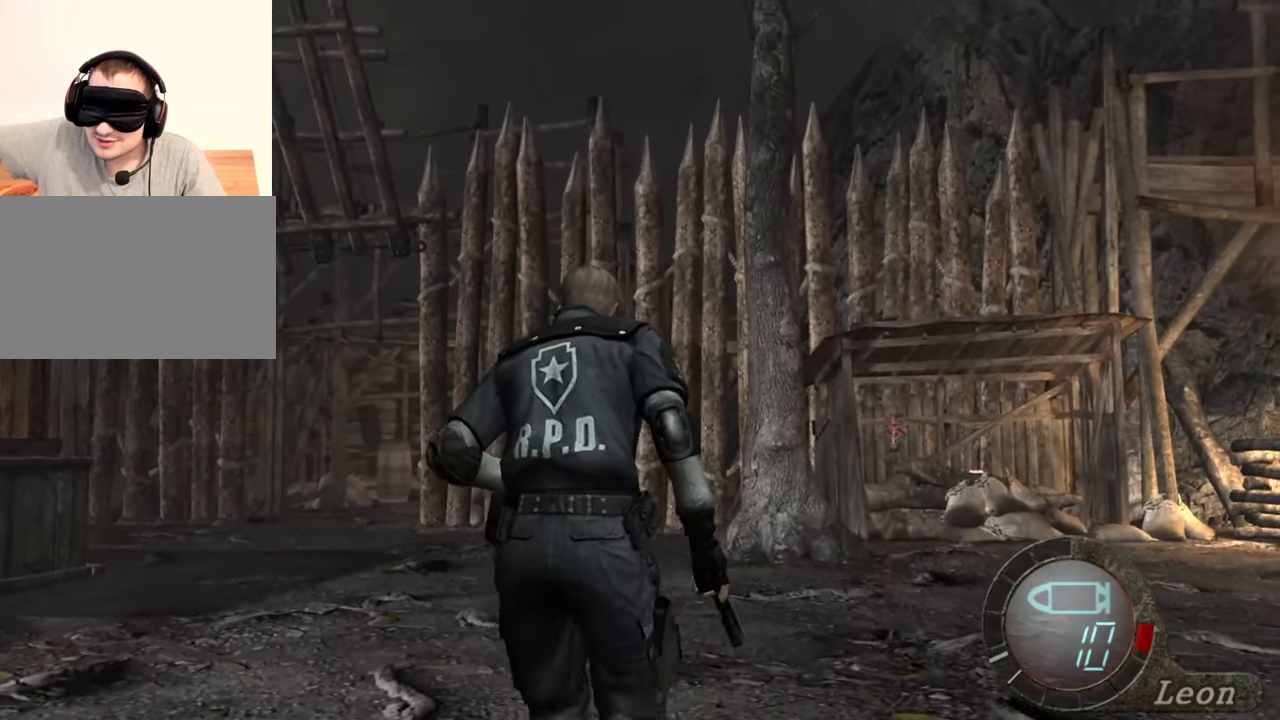
{"keys": ["shift", "w"], "mouse": [], "events": []}
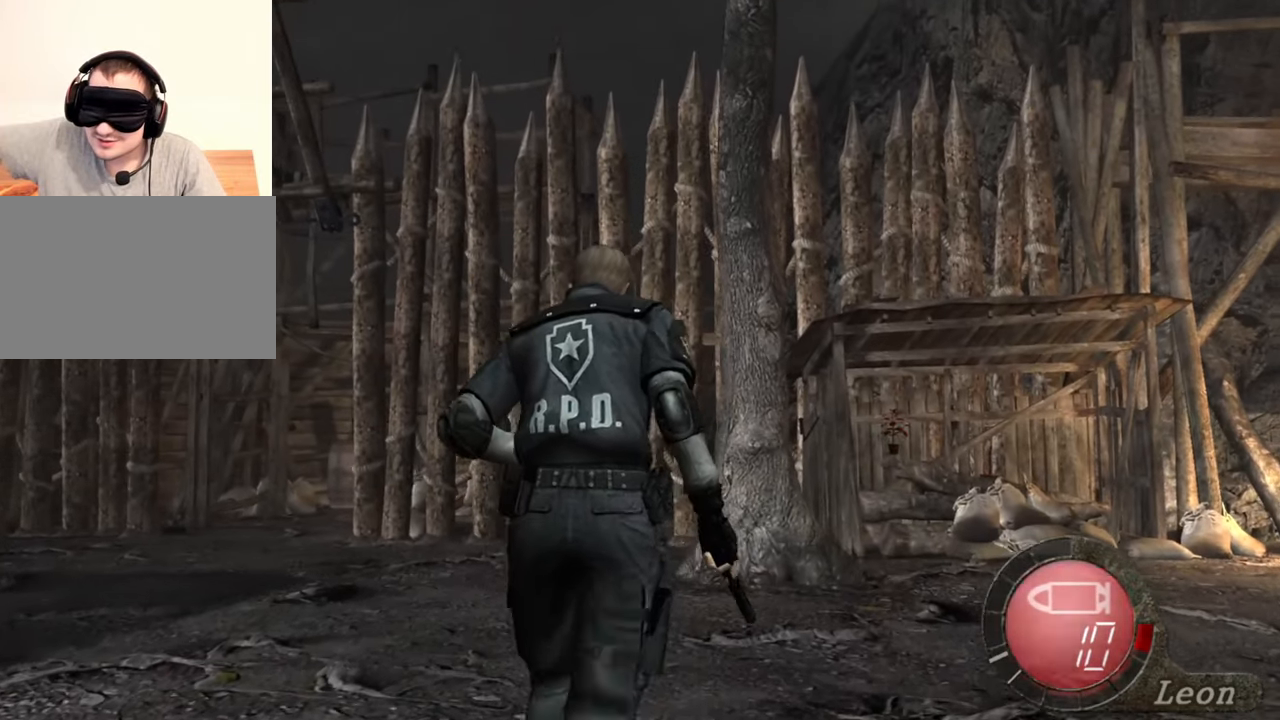
{"keys": ["shift", "w"], "mouse": [], "events": []}
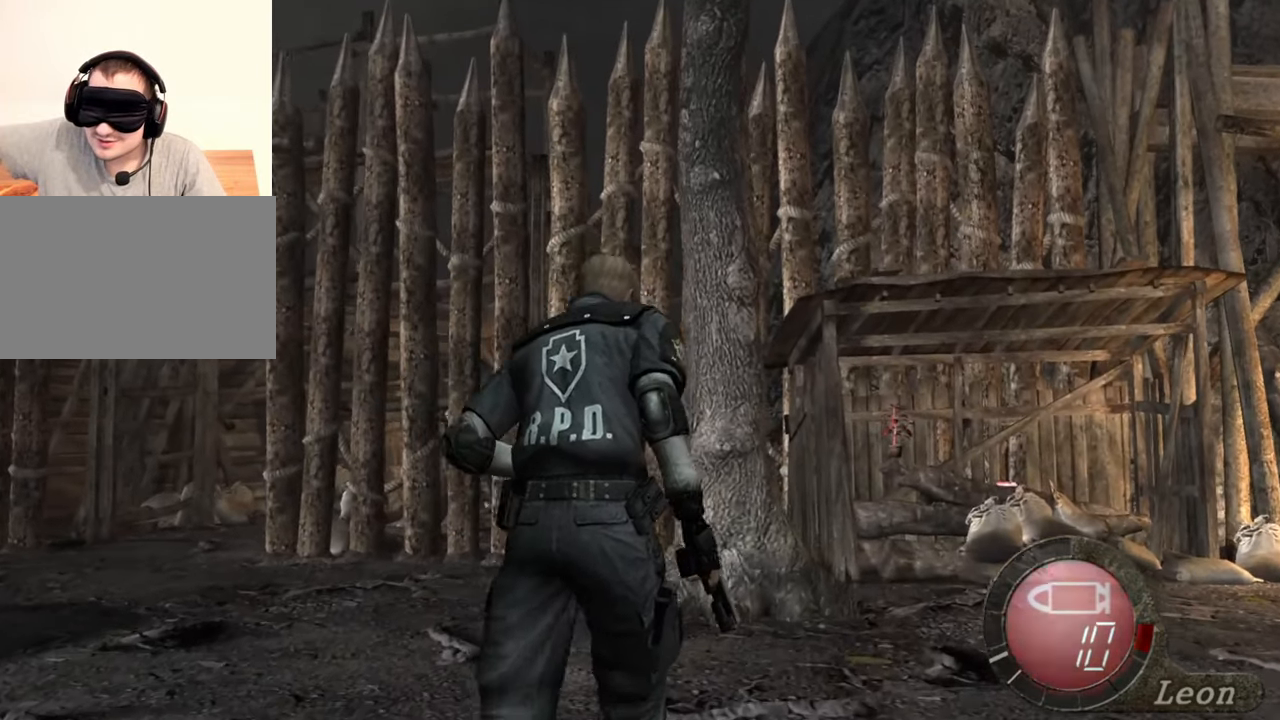
{"keys": ["shift", "w"], "mouse": [], "events": []}
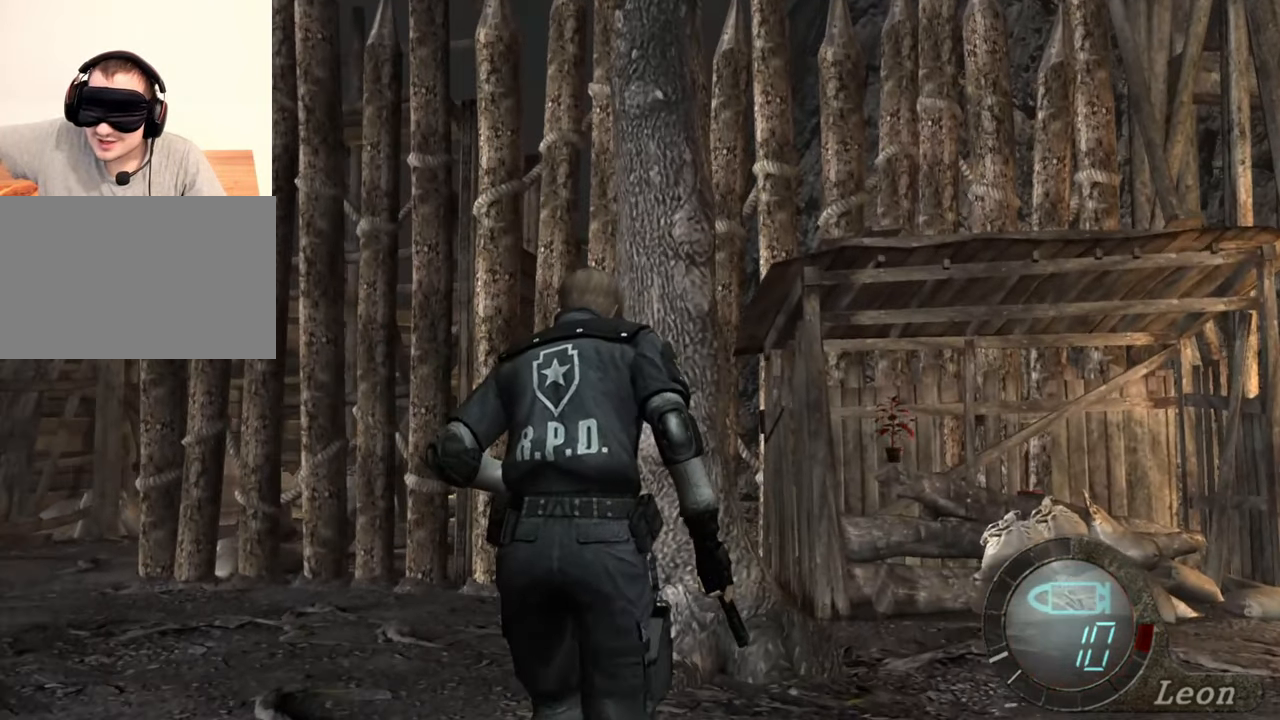
{"keys": ["shift", "w"], "mouse": [], "events": []}
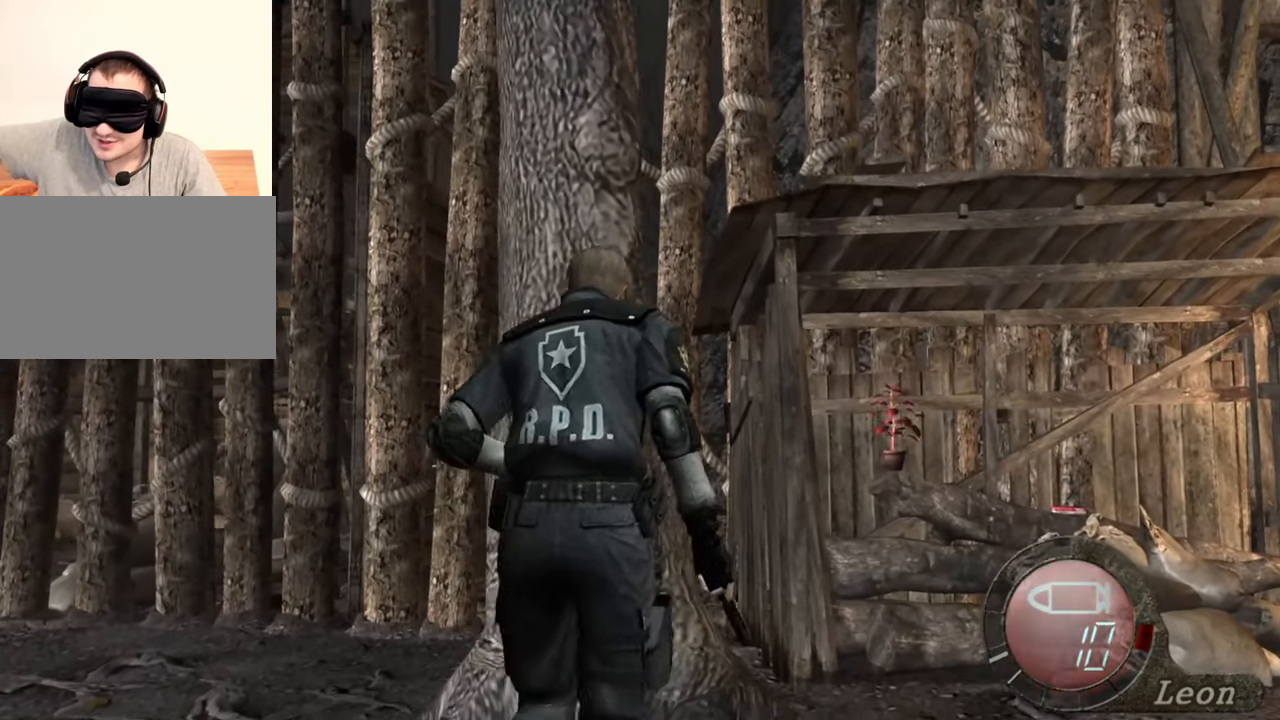
{"keys": [], "mouse": [], "events": [[17, "shift", "up"], [17, "w", "up"]]}
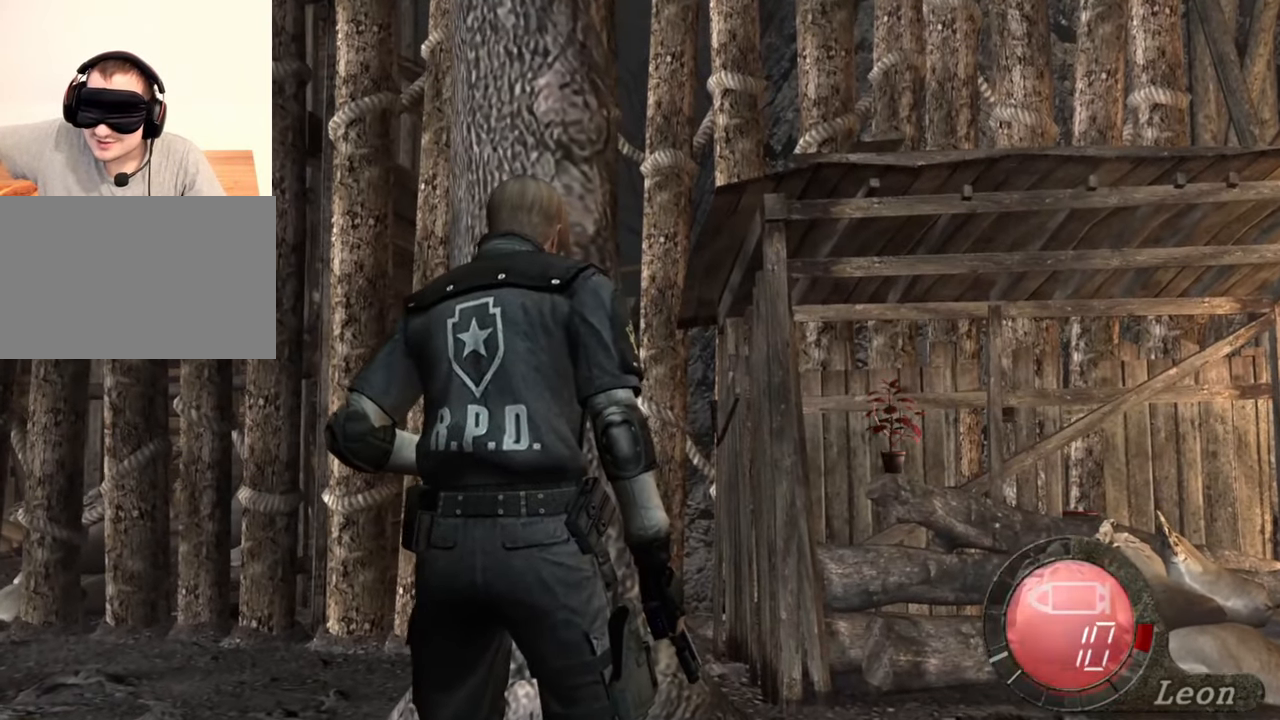
{"keys": [], "mouse": [], "events": []}
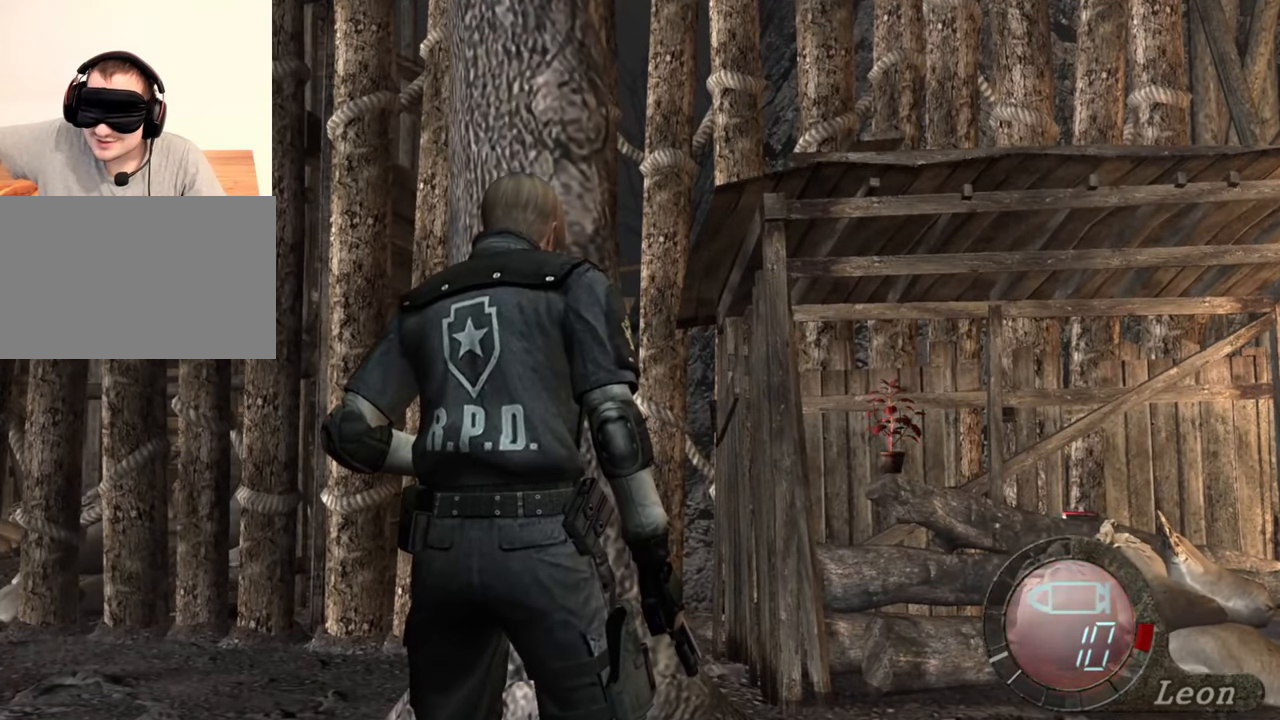
{"keys": [], "mouse": [], "events": []}
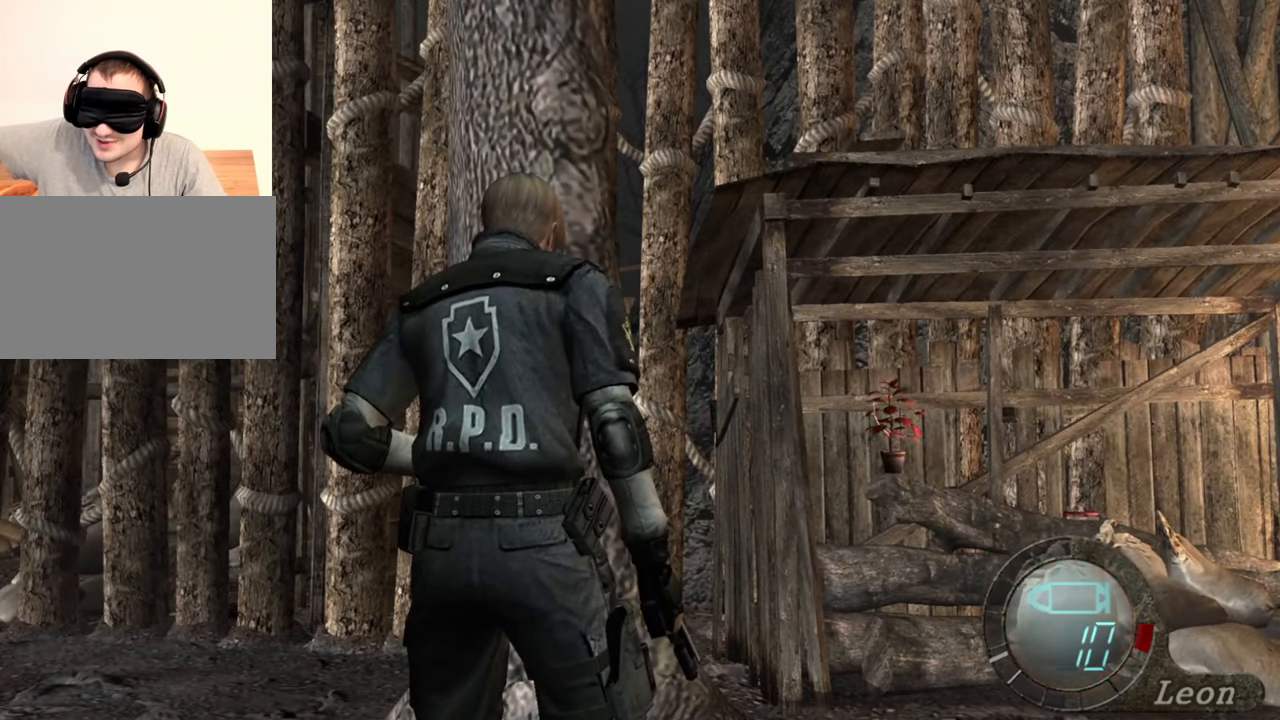
{"keys": [], "mouse": [], "events": []}
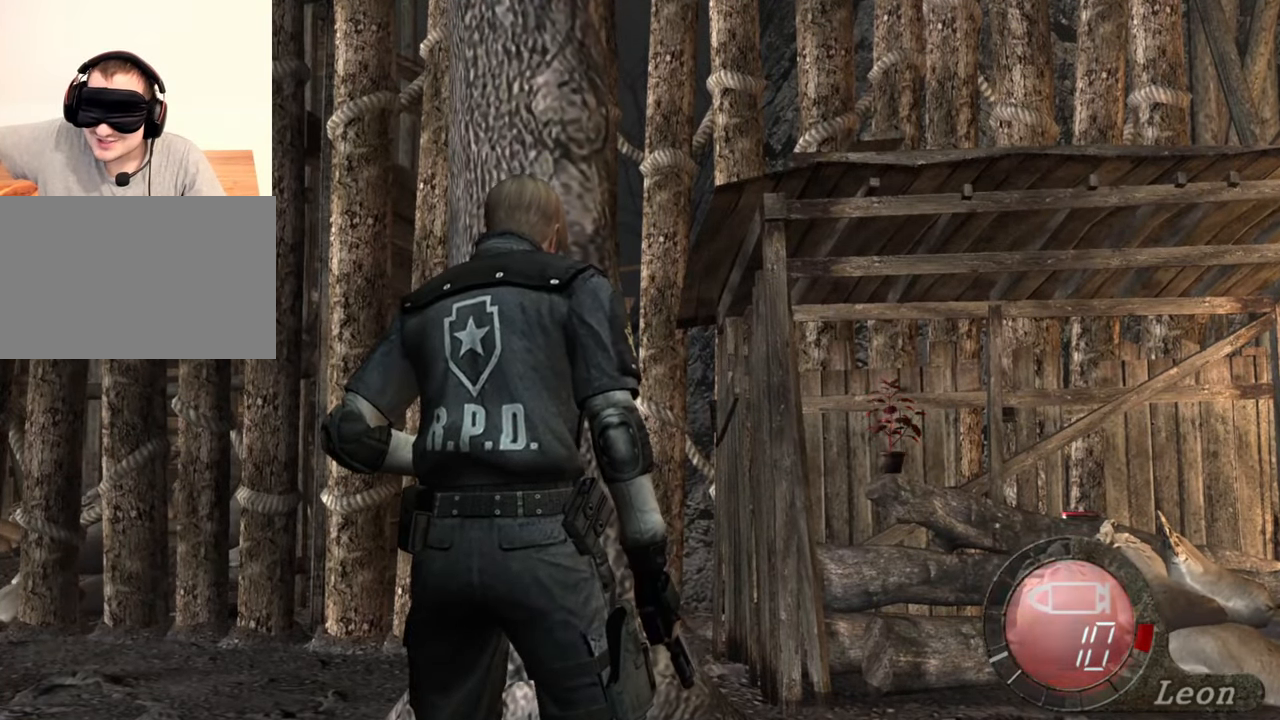
{"keys": [], "mouse": [], "events": []}
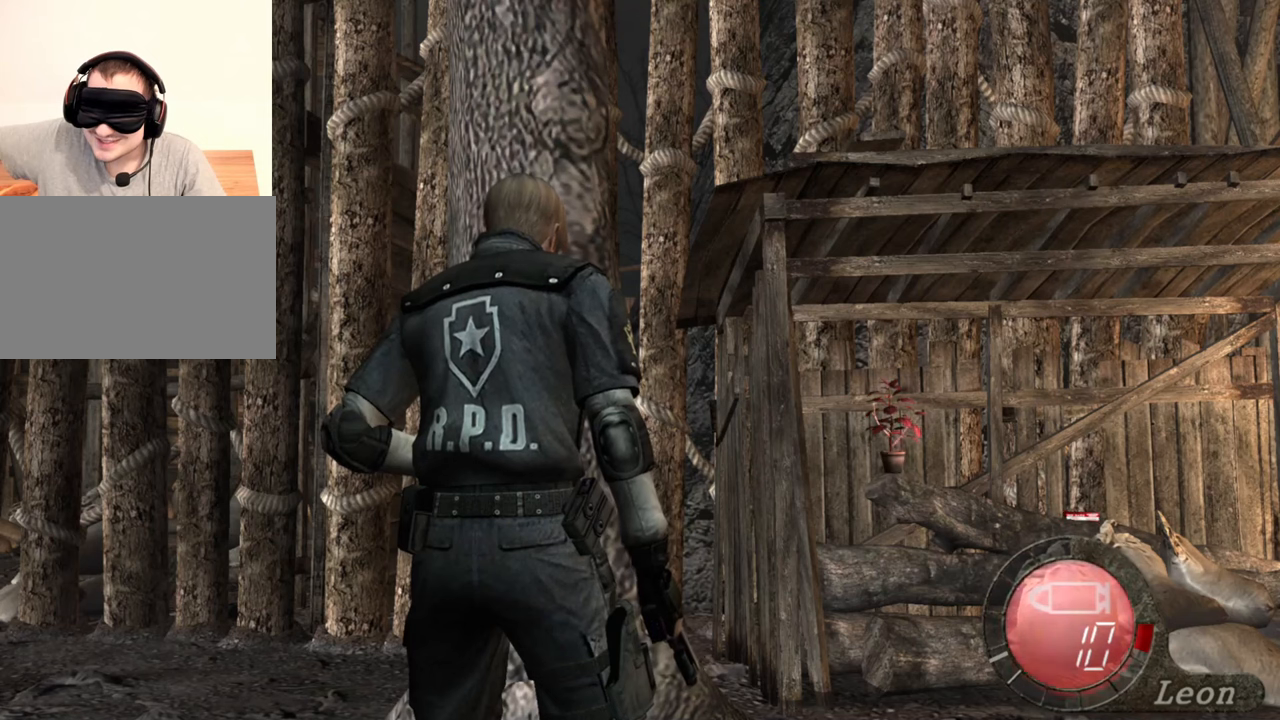
{"keys": [], "mouse": [], "events": []}
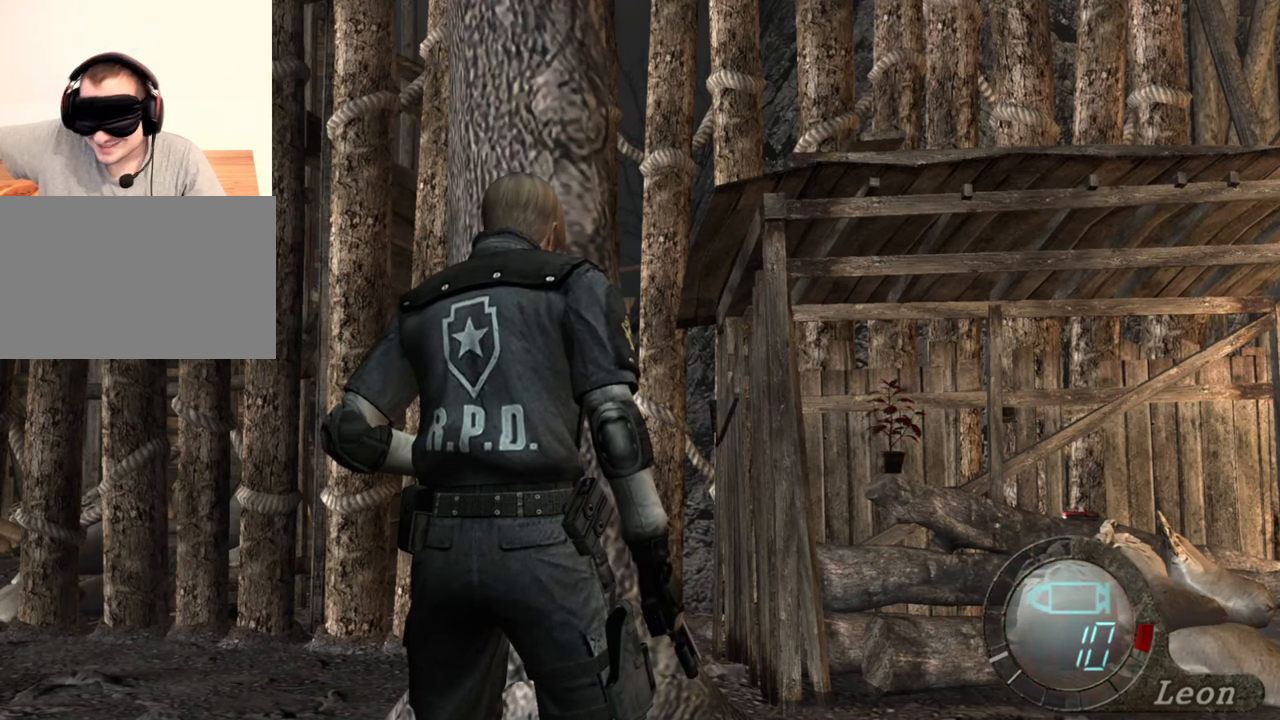
{"keys": [], "mouse": [], "events": []}
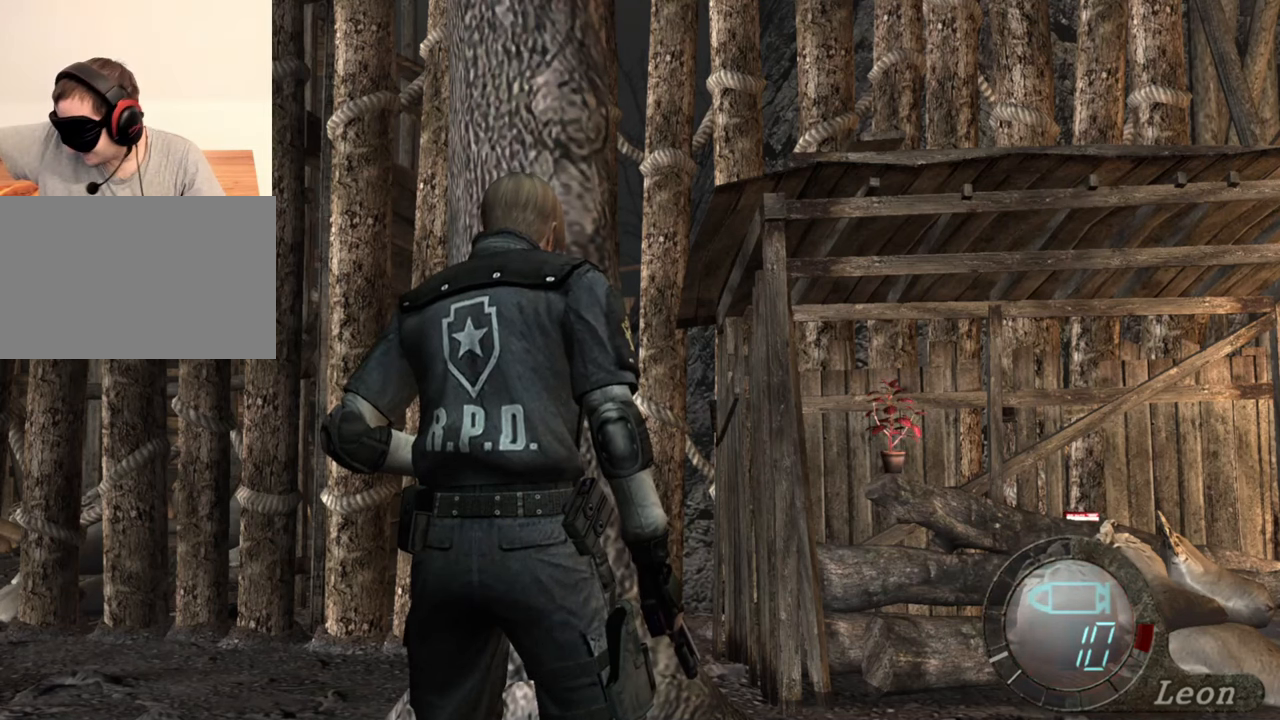
{"keys": [], "mouse": [], "events": []}
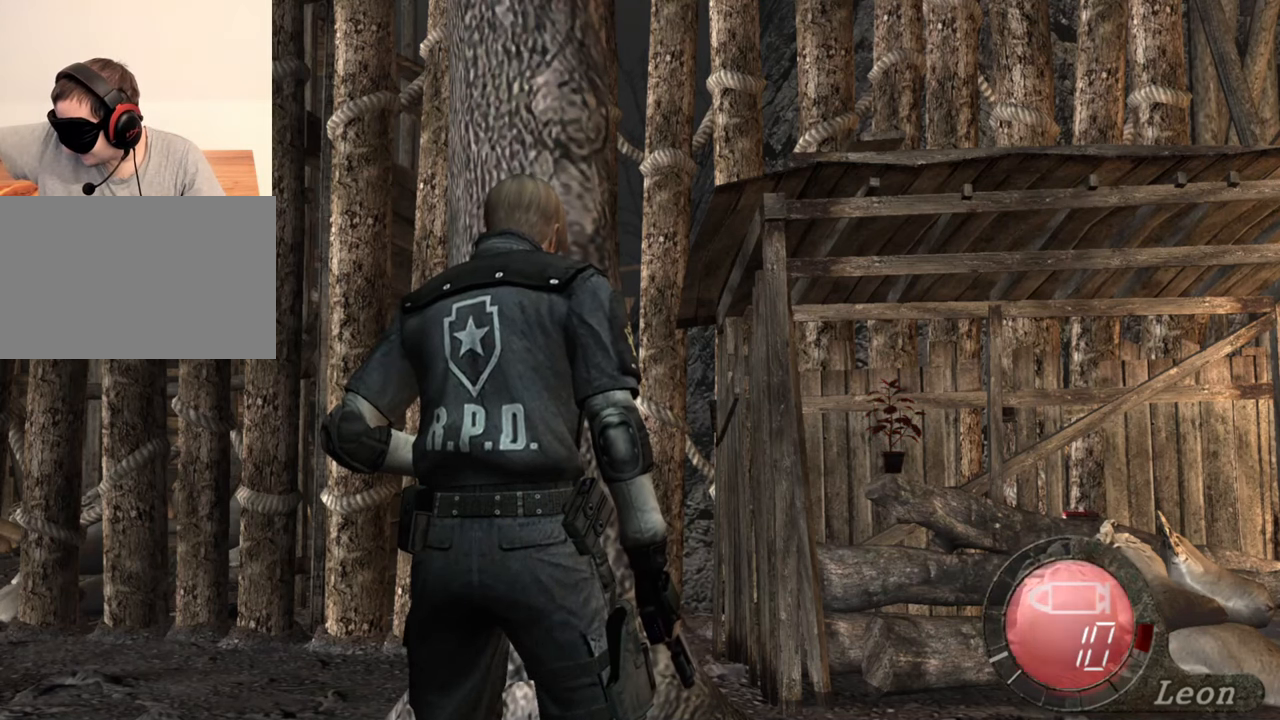
{"keys": [], "mouse": [], "events": []}
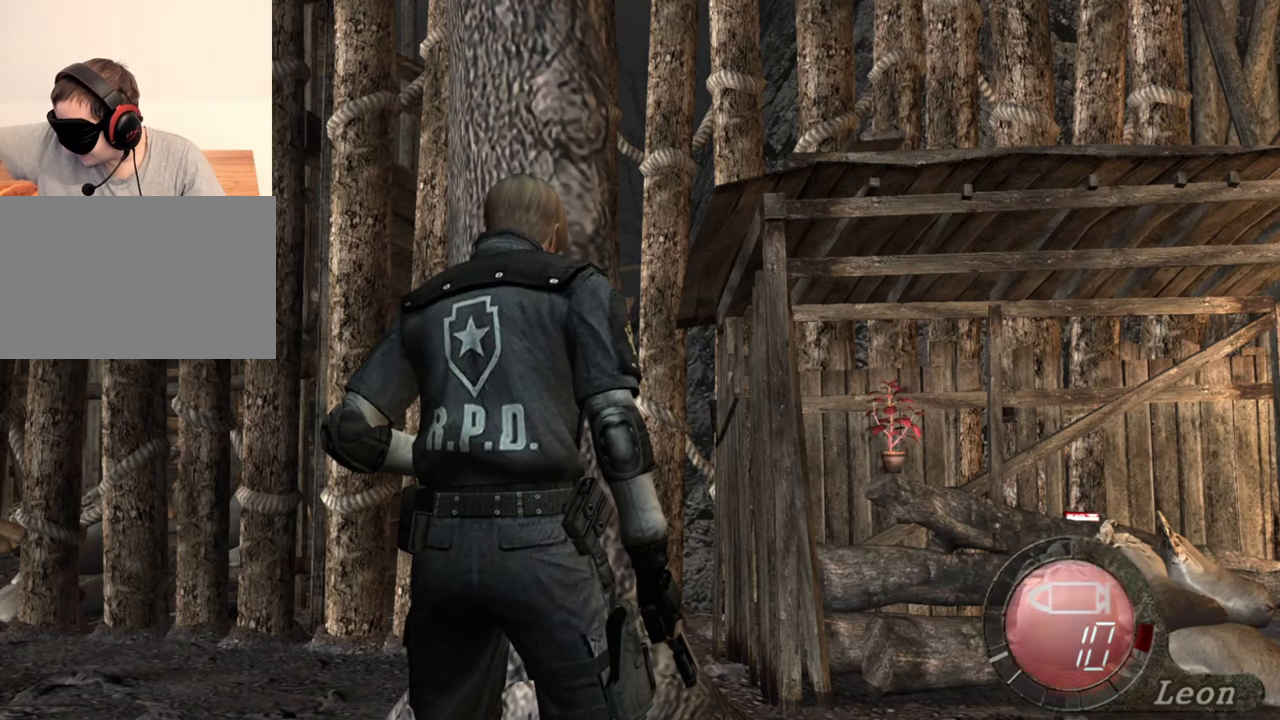
{"keys": [], "mouse": [], "events": []}
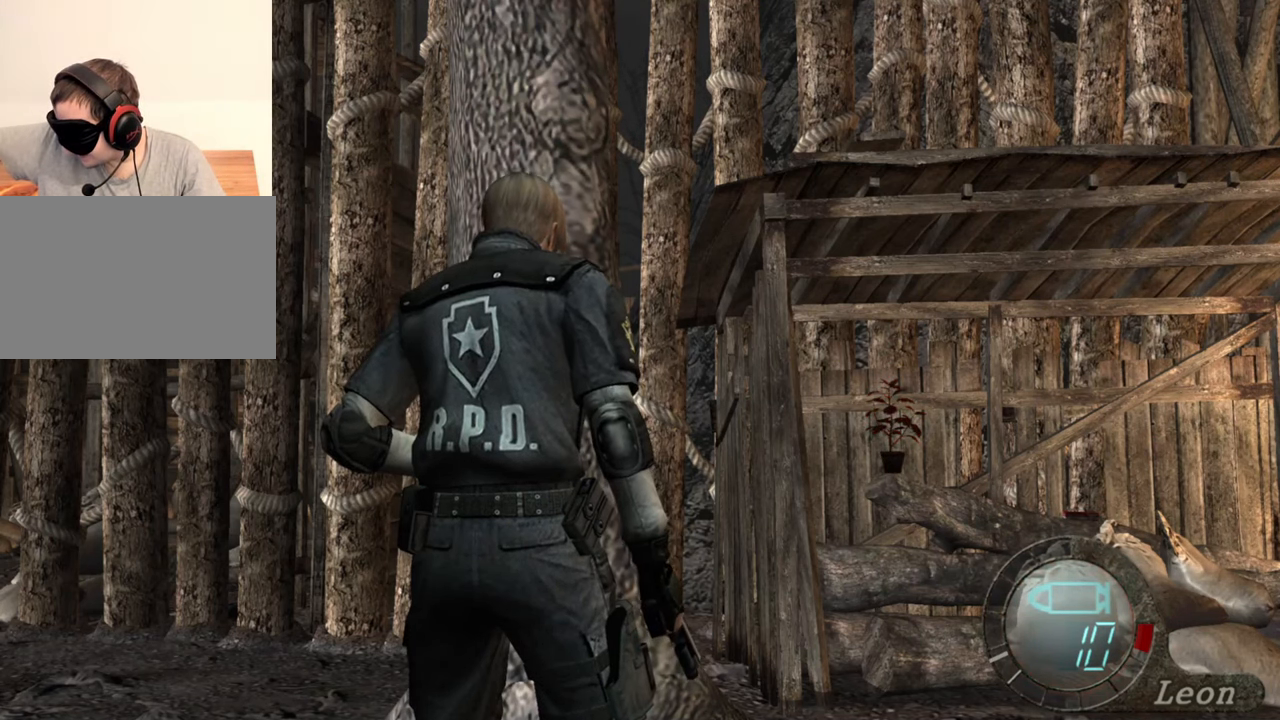
{"keys": [], "mouse": [], "events": []}